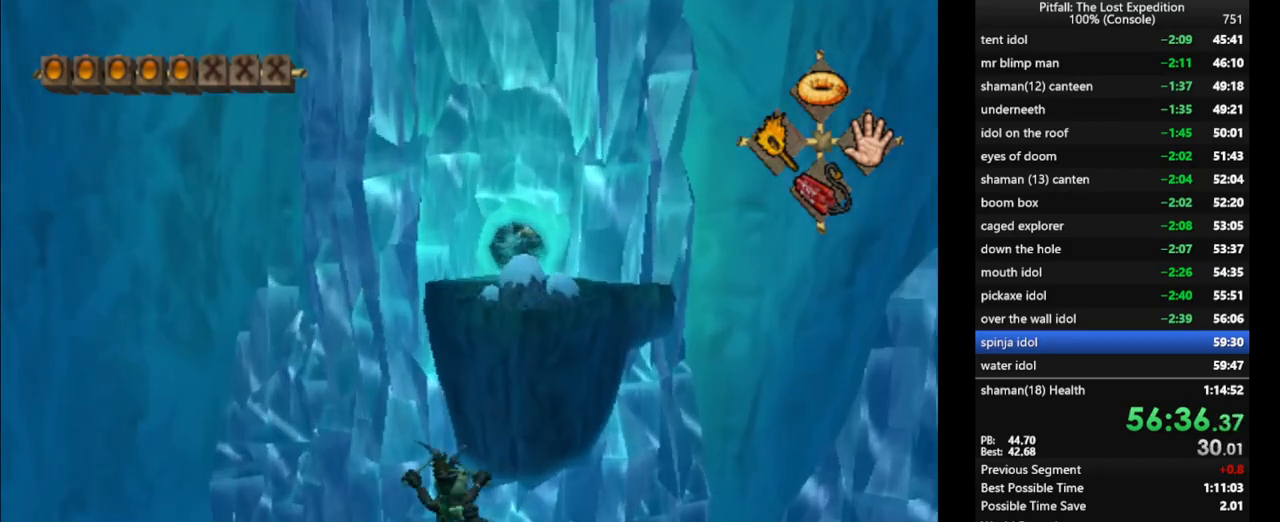
Gameplay with a controller (Nintendo layout); each line is a JSON object with the inputs held at the frame after it. "events" lists button and stick changes between this image and that frame as [ms after this image, input, new state], when the widget could be followed in between. Not read: L3 R3 START.
{"buttons": [], "left_stick": "center", "right_stick": "up", "events": [[83, "L1", "down"], [117, "left_stick", "up-left"], [183, "L1", "up"], [400, "left_stick", "center"], [400, "right_stick", "up"]]}
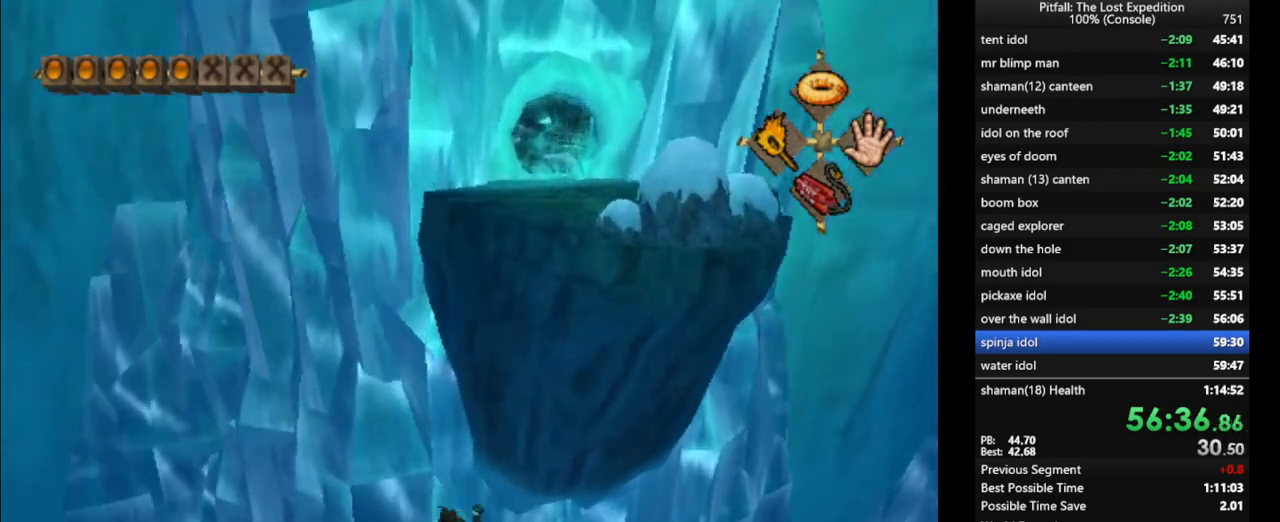
{"buttons": [], "left_stick": "center", "right_stick": "center", "events": [[117, "right_stick", "center"], [150, "left_stick", "left"], [367, "right_stick", "left"], [400, "left_stick", "center"], [500, "right_stick", "center"]]}
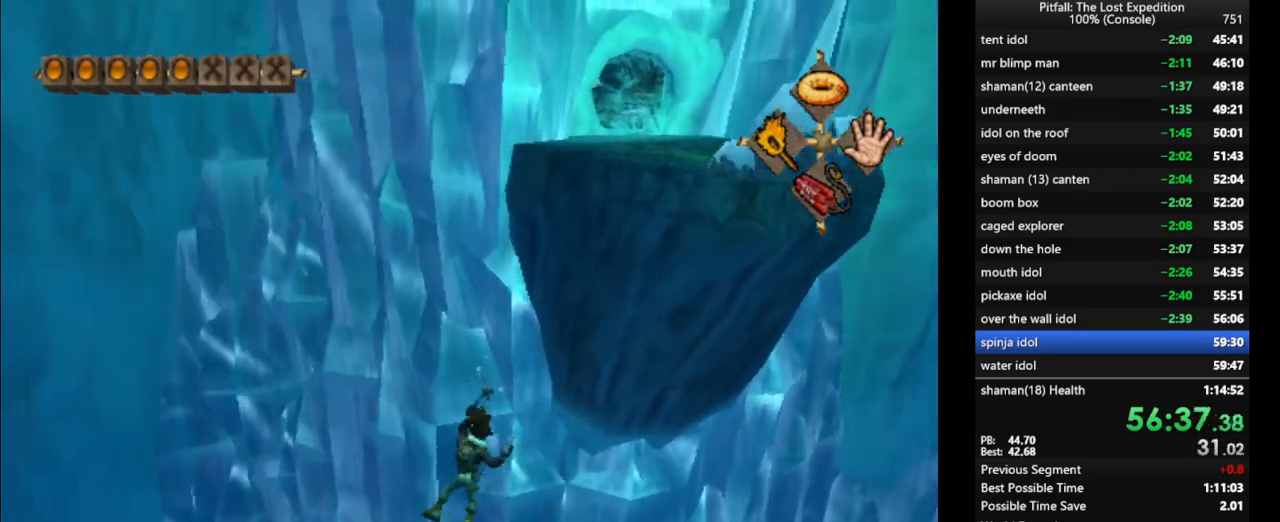
{"buttons": [], "left_stick": "center", "right_stick": "center", "events": [[17, "left_stick", "left"], [200, "left_stick", "center"], [250, "right_stick", "up"], [300, "left_stick", "up"], [417, "right_stick", "center"], [483, "left_stick", "center"]]}
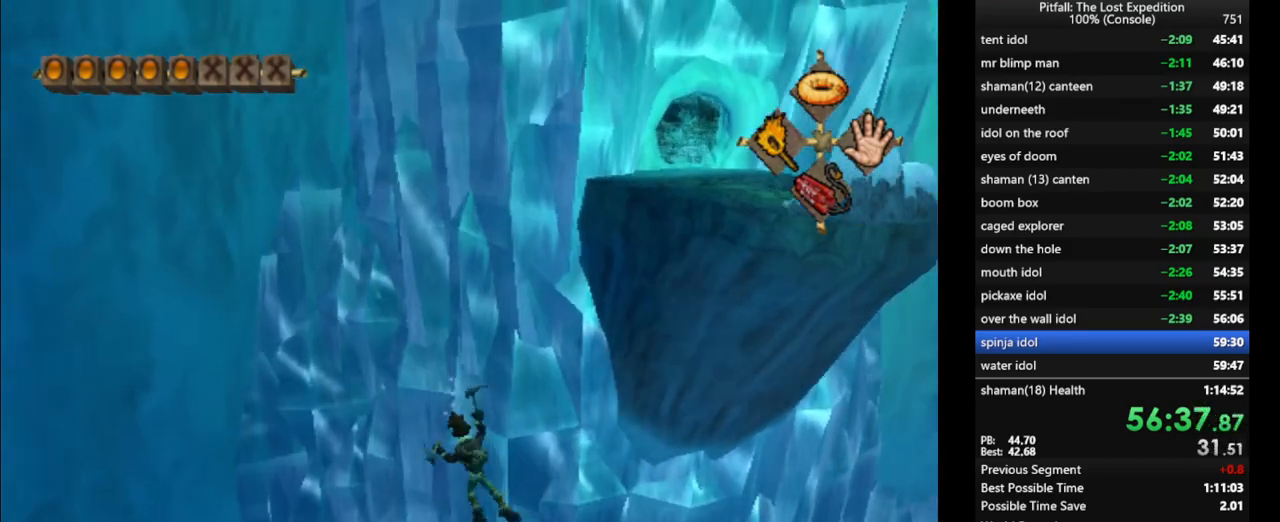
{"buttons": [], "left_stick": "up", "right_stick": "center", "events": [[133, "right_stick", "up"], [250, "right_stick", "center"], [267, "left_stick", "up"]]}
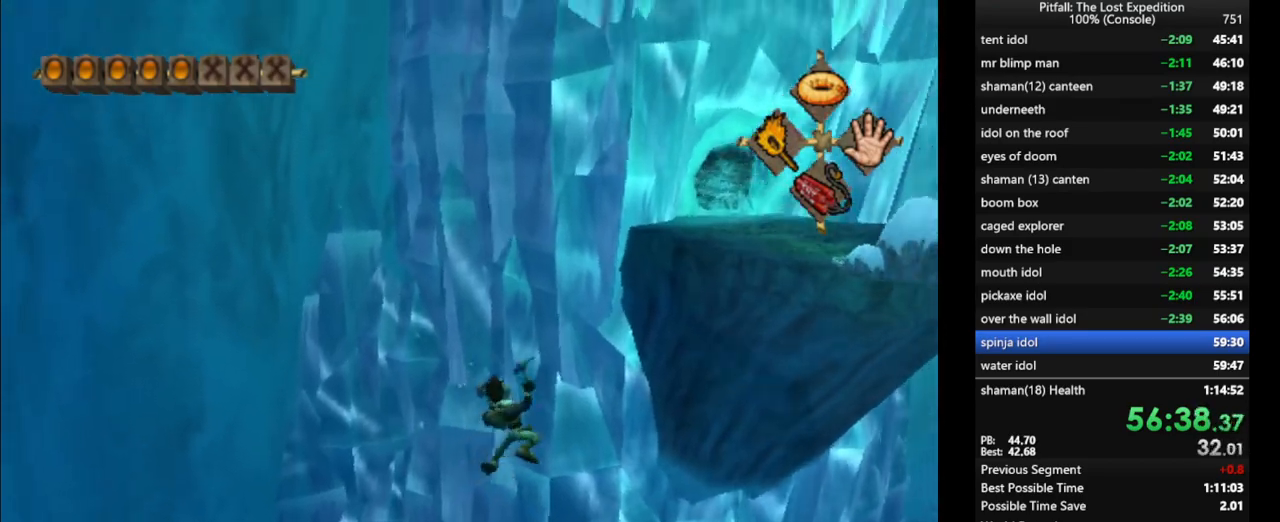
{"buttons": [], "left_stick": "up", "right_stick": "center", "events": [[17, "left_stick", "center"], [100, "right_stick", "up"], [317, "left_stick", "up"], [317, "right_stick", "center"]]}
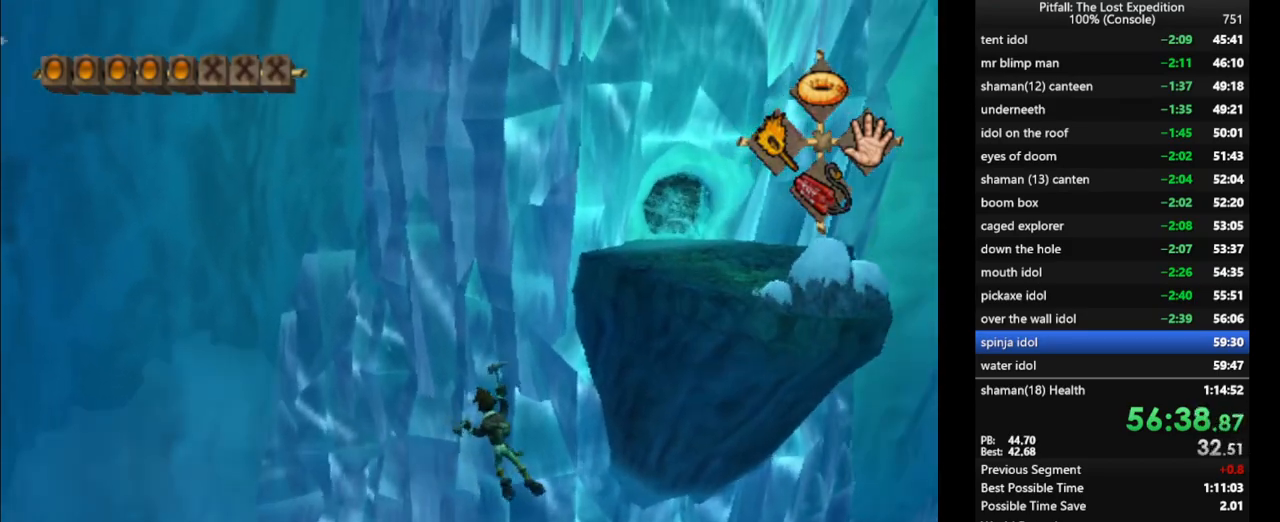
{"buttons": [], "left_stick": "up", "right_stick": "center", "events": [[133, "left_stick", "center"], [167, "right_stick", "up"], [383, "right_stick", "center"], [467, "left_stick", "up"]]}
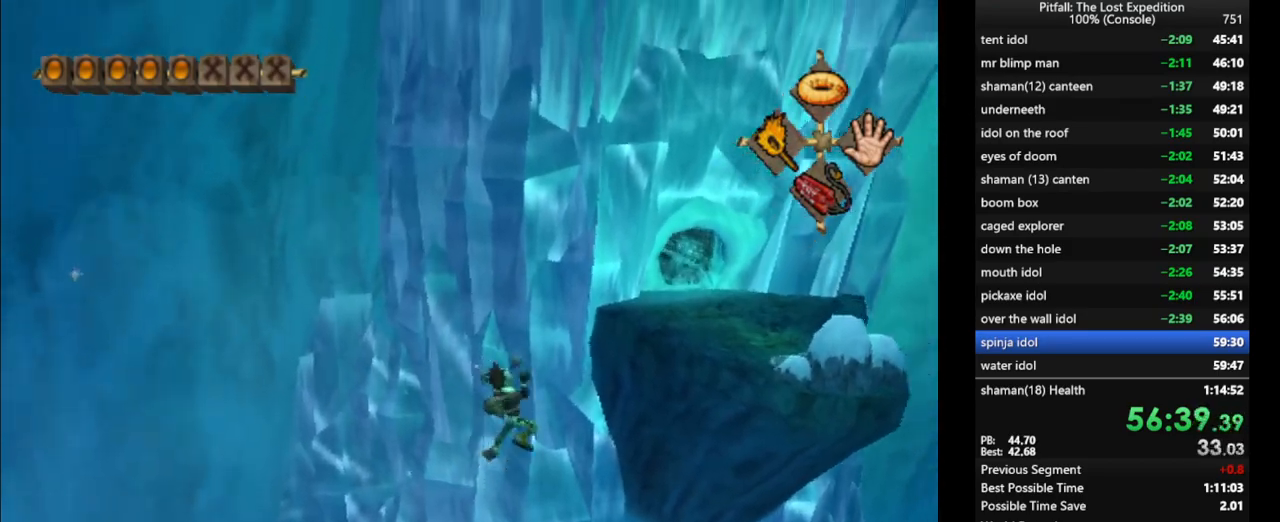
{"buttons": [], "left_stick": "center", "right_stick": "up", "events": [[250, "left_stick", "center"], [300, "right_stick", "up"]]}
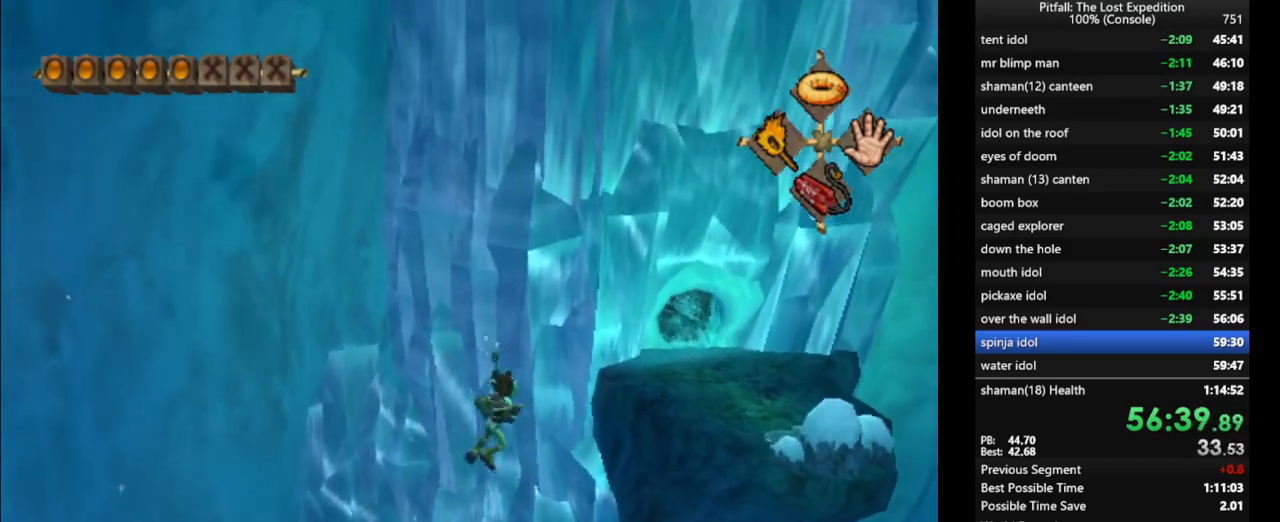
{"buttons": [], "left_stick": "center", "right_stick": "up", "events": [[17, "left_stick", "up"], [33, "right_stick", "center"], [400, "left_stick", "center"], [400, "right_stick", "up"]]}
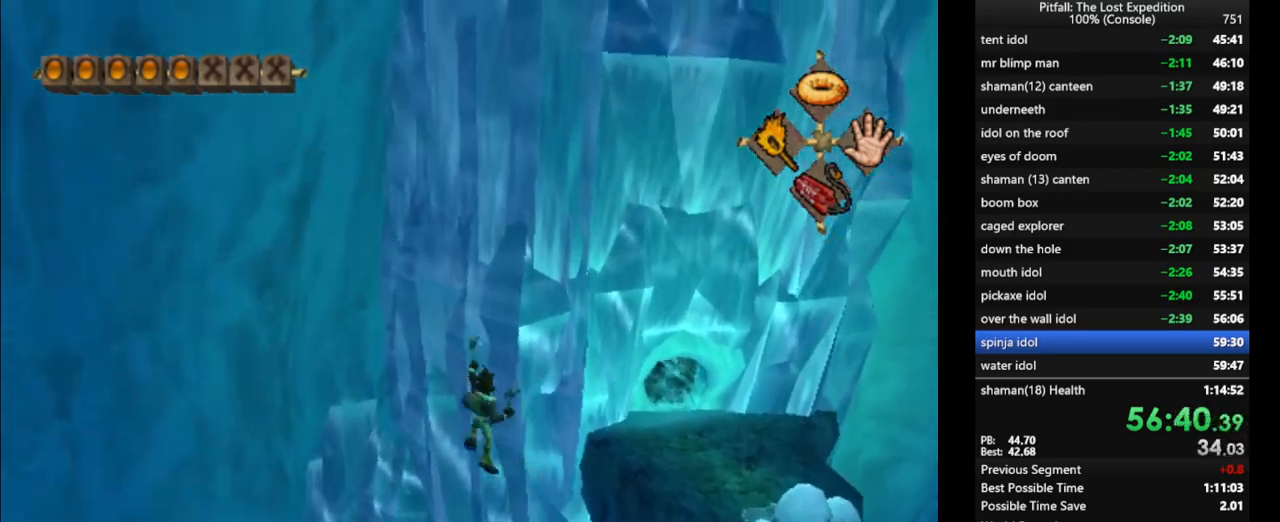
{"buttons": [], "left_stick": "center", "right_stick": "center", "events": [[133, "left_stick", "up"], [150, "right_stick", "center"], [450, "left_stick", "center"]]}
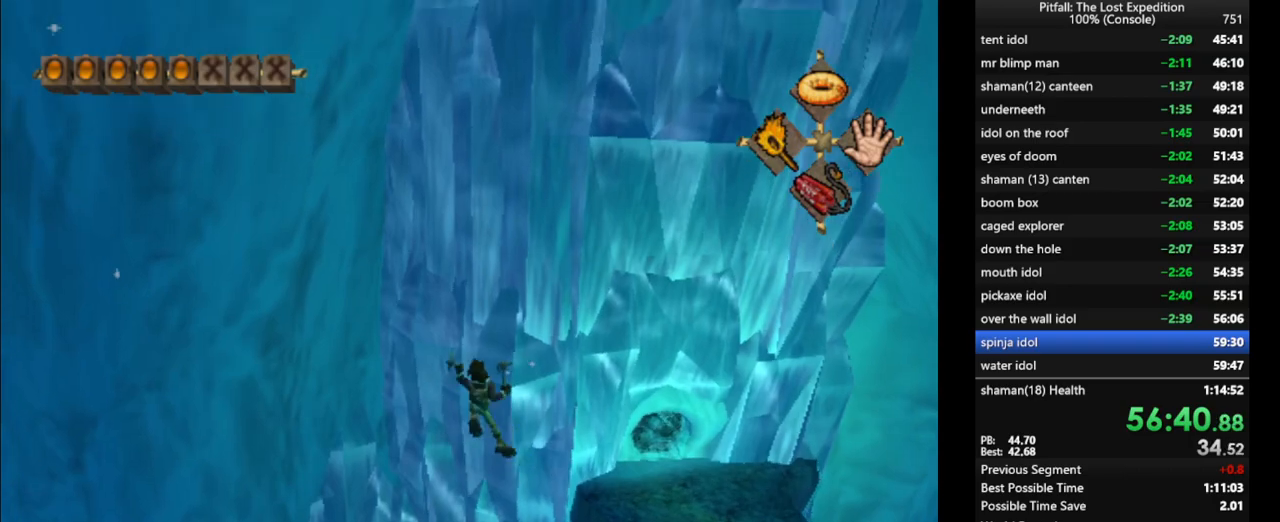
{"buttons": [], "left_stick": "center", "right_stick": "right", "events": [[17, "right_stick", "right"], [83, "left_stick", "right"], [183, "right_stick", "center"], [250, "left_stick", "center"], [250, "right_stick", "right"], [317, "left_stick", "right"], [383, "right_stick", "center"], [450, "left_stick", "center"], [483, "right_stick", "right"]]}
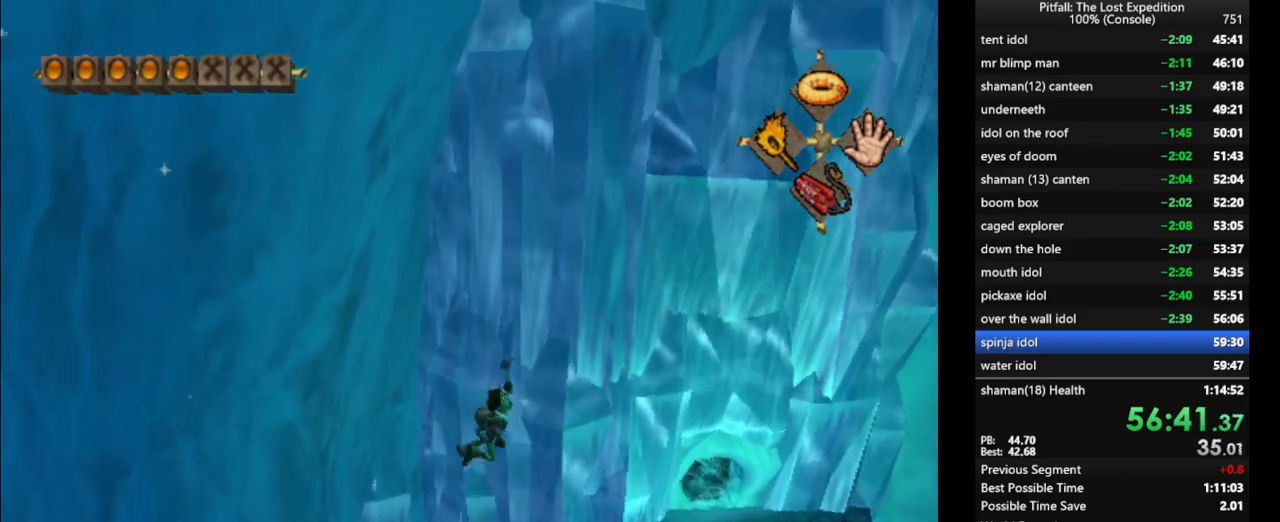
{"buttons": [], "left_stick": "right", "right_stick": "center", "events": [[17, "left_stick", "right"], [117, "right_stick", "center"], [183, "left_stick", "center"], [217, "right_stick", "right"], [350, "right_stick", "center"], [417, "left_stick", "right"]]}
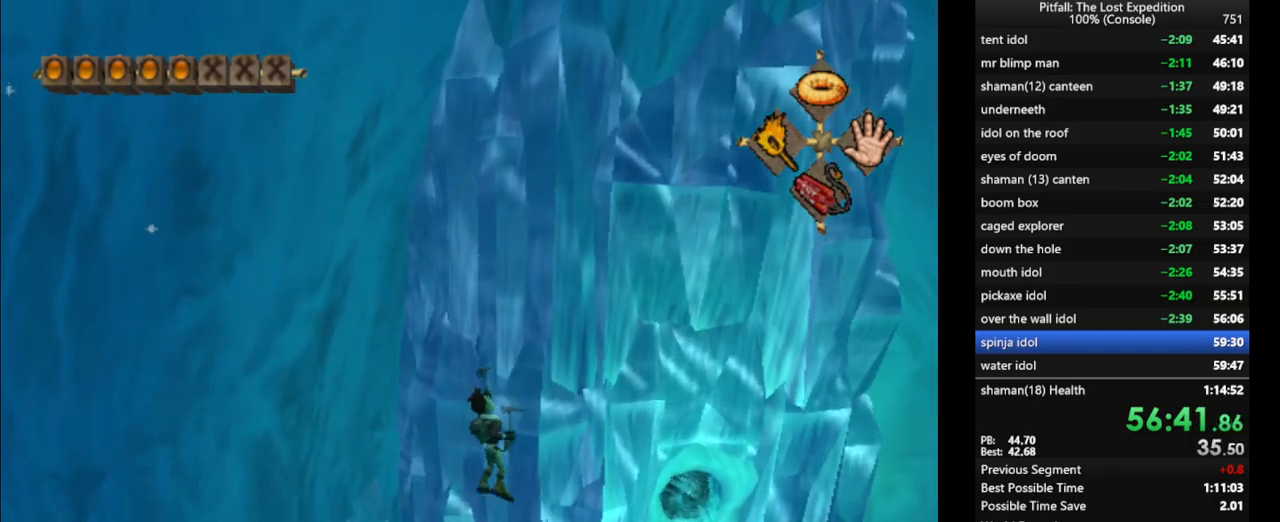
{"buttons": [], "left_stick": "center", "right_stick": "right", "events": [[117, "left_stick", "center"], [117, "right_stick", "right"], [217, "left_stick", "right"], [217, "right_stick", "center"], [383, "left_stick", "center"], [417, "right_stick", "right"]]}
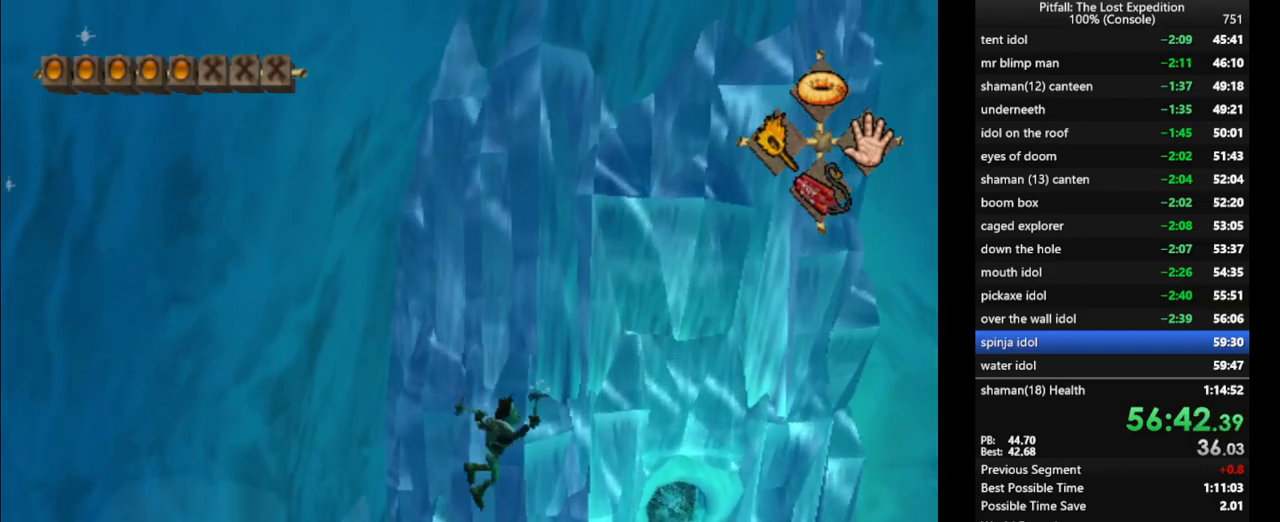
{"buttons": [], "left_stick": "center", "right_stick": "right", "events": [[17, "left_stick", "right"], [50, "right_stick", "center"], [150, "left_stick", "center"], [167, "right_stick", "right"], [283, "left_stick", "right"], [350, "right_stick", "center"], [450, "left_stick", "center"], [450, "right_stick", "right"]]}
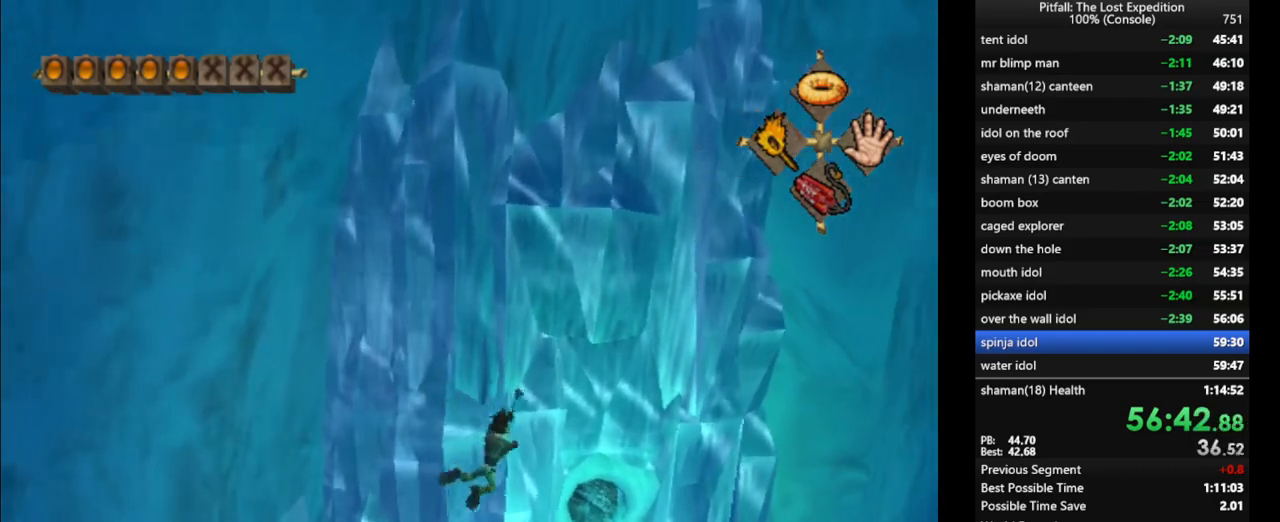
{"buttons": [], "left_stick": "right", "right_stick": "right", "events": [[50, "left_stick", "right"], [100, "right_stick", "center"], [200, "left_stick", "center"], [233, "right_stick", "right"], [283, "left_stick", "right"], [350, "right_stick", "center"], [417, "left_stick", "center"], [483, "right_stick", "right"], [500, "left_stick", "right"]]}
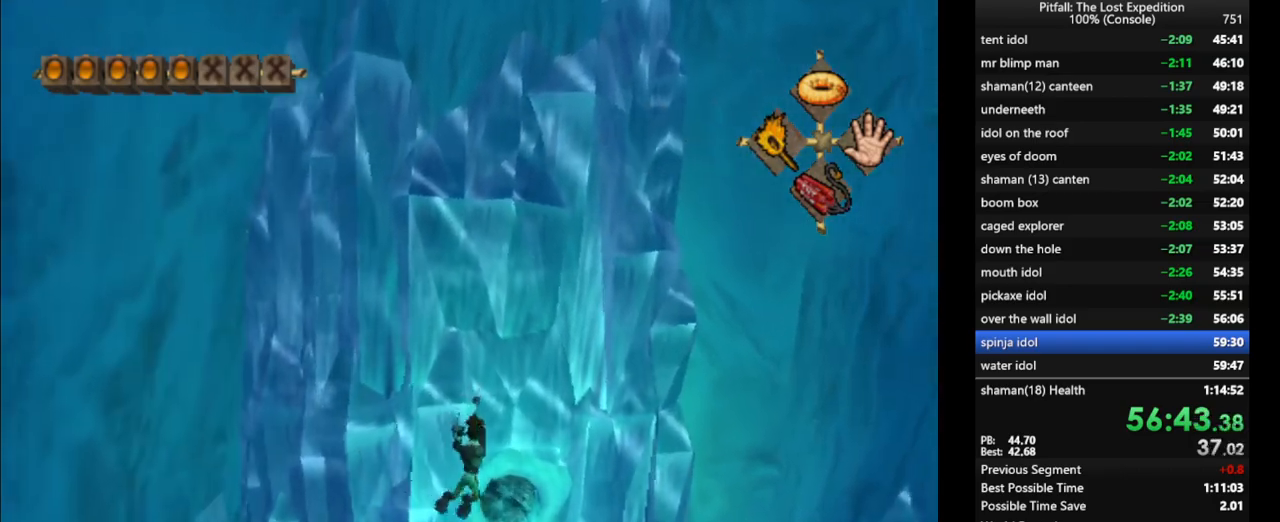
{"buttons": [], "left_stick": "up-right", "right_stick": "center", "events": [[117, "right_stick", "center"], [183, "left_stick", "up"], [233, "A", "down"], [317, "A", "up"], [400, "left_stick", "up-right"]]}
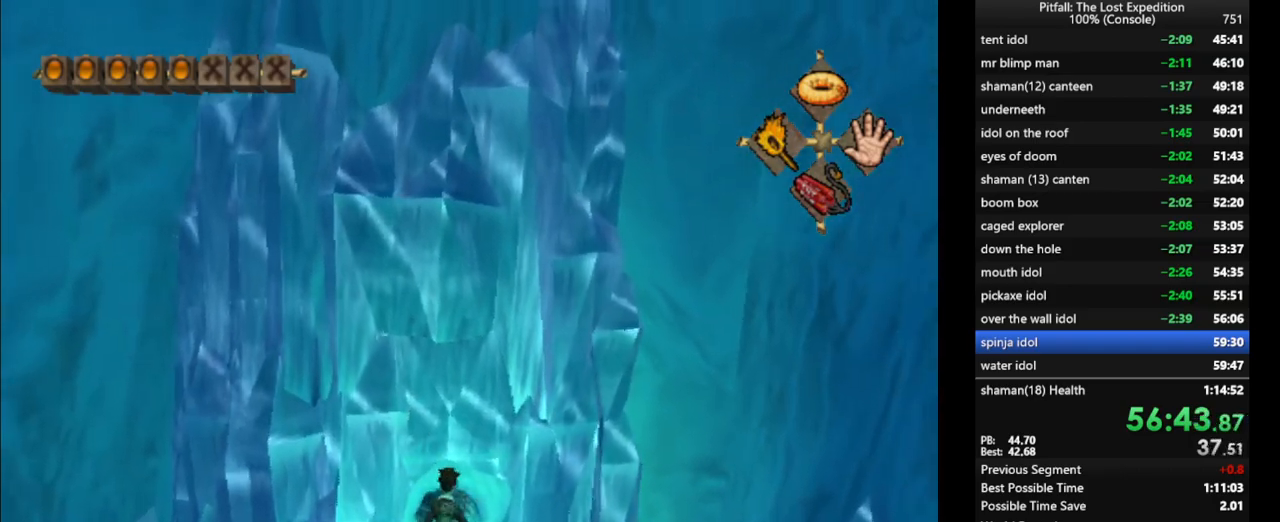
{"buttons": ["Y"], "left_stick": "up", "right_stick": "center", "events": [[17, "left_stick", "up"], [83, "DPAD_RIGHT", "down"], [183, "DPAD_RIGHT", "up"], [283, "R1", "down"], [350, "R1", "up"], [350, "Y", "down"]]}
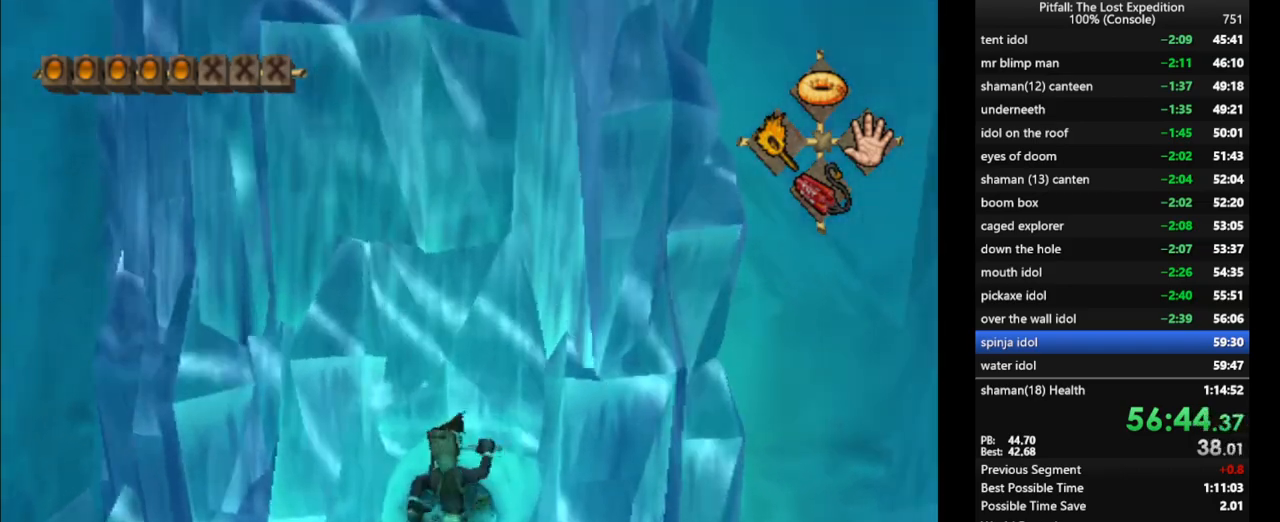
{"buttons": ["Y"], "left_stick": "up", "right_stick": "center", "events": [[417, "B", "down"], [483, "B", "up"]]}
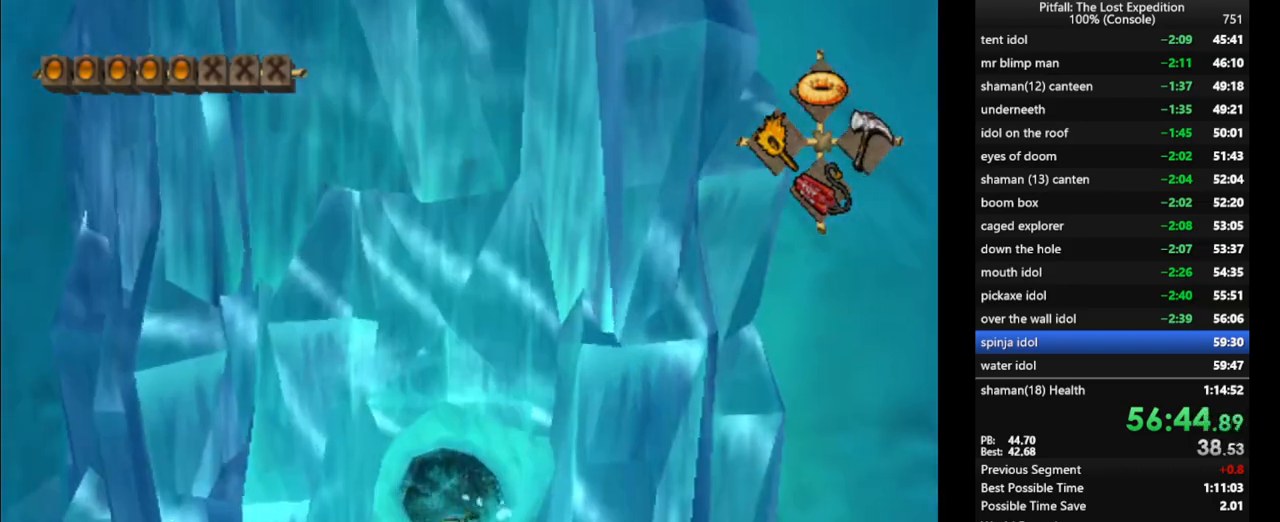
{"buttons": ["Y"], "left_stick": "up", "right_stick": "center", "events": []}
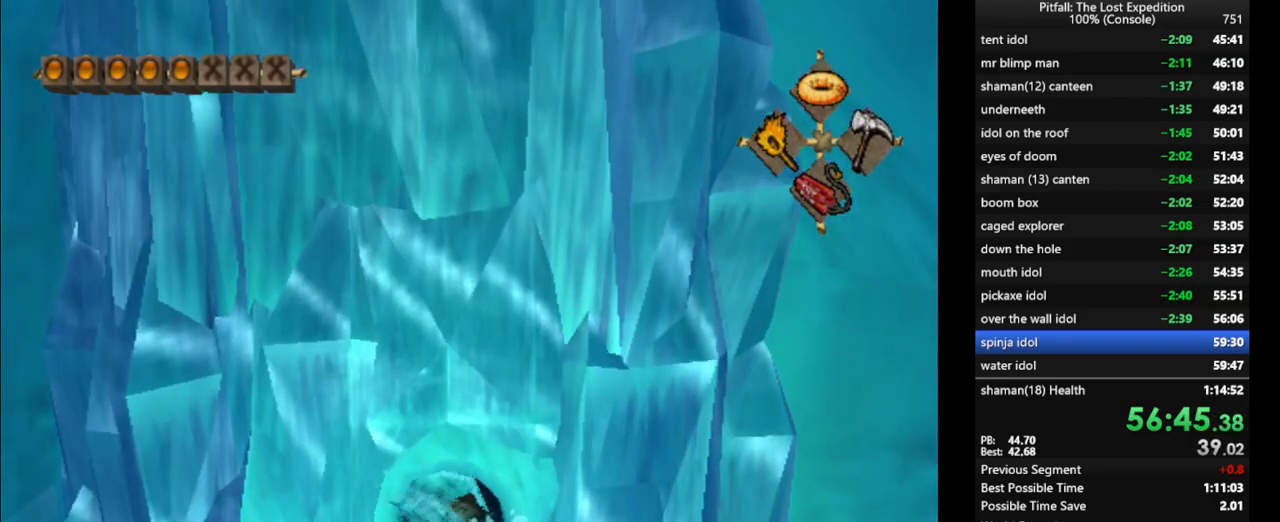
{"buttons": ["Y"], "left_stick": "up", "right_stick": "center", "events": [[400, "A", "down"], [467, "A", "up"]]}
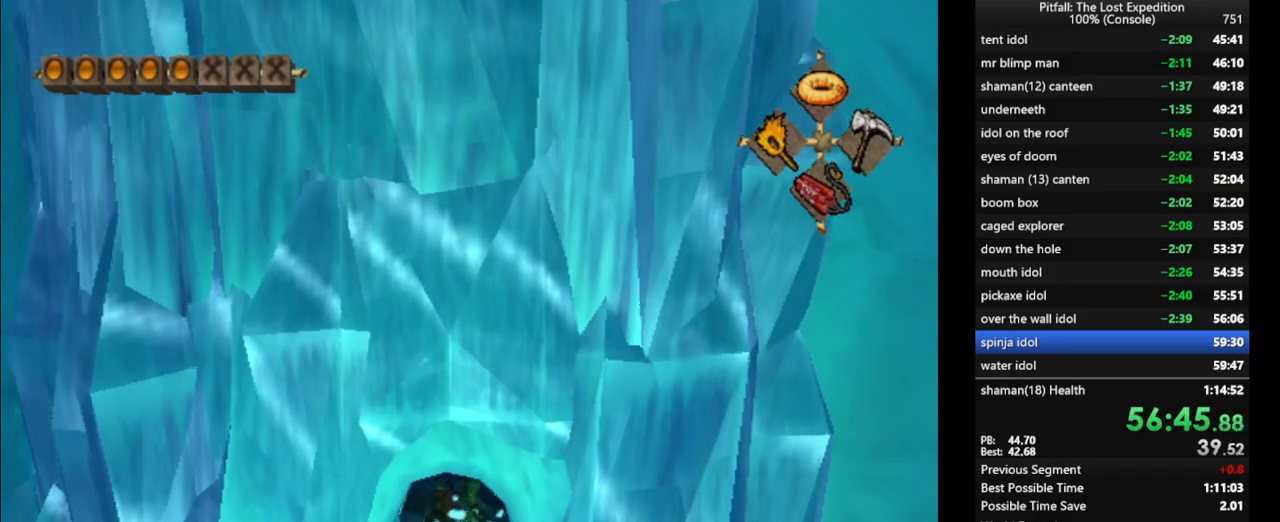
{"buttons": ["Y"], "left_stick": "up", "right_stick": "center", "events": [[367, "A", "down"], [400, "A", "up"]]}
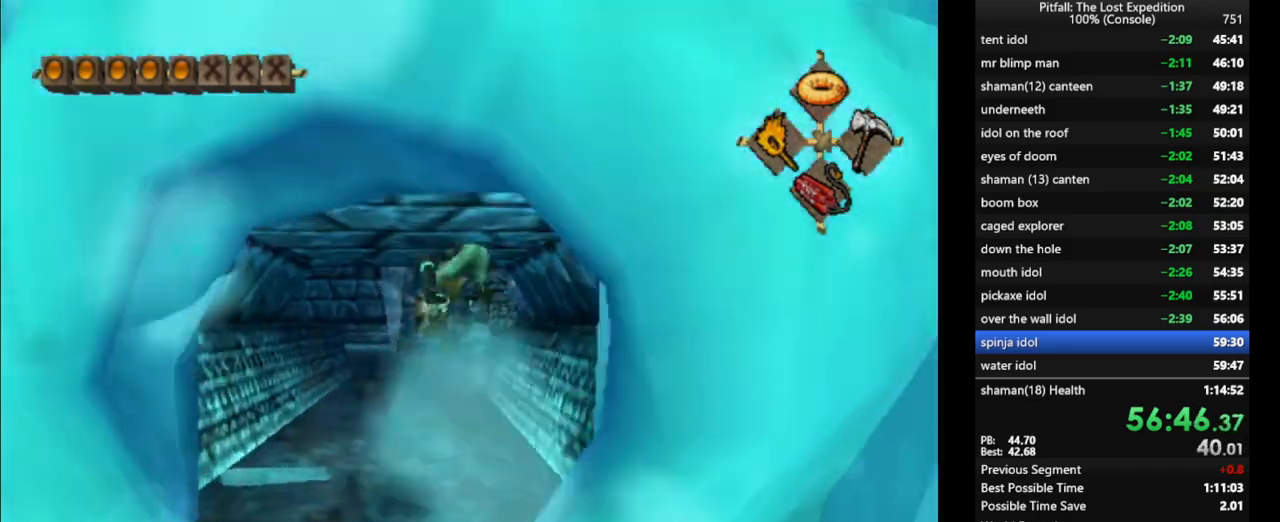
{"buttons": [], "left_stick": "up", "right_stick": "center", "events": [[33, "L1", "down"], [83, "L1", "up"], [350, "Y", "up"]]}
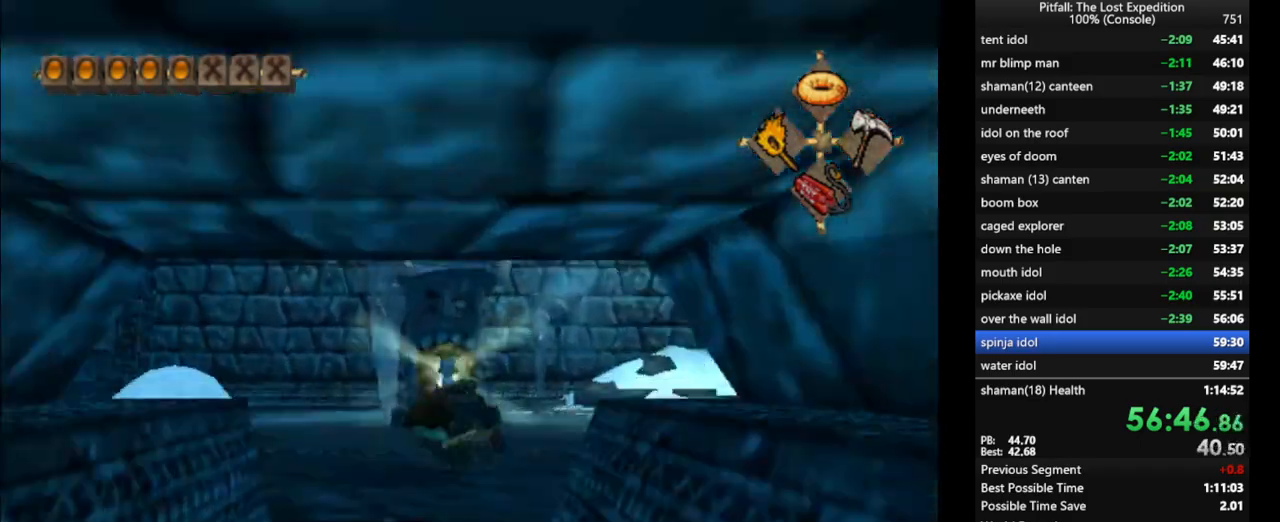
{"buttons": [], "left_stick": "up", "right_stick": "up-left", "events": [[333, "right_stick", "up-left"]]}
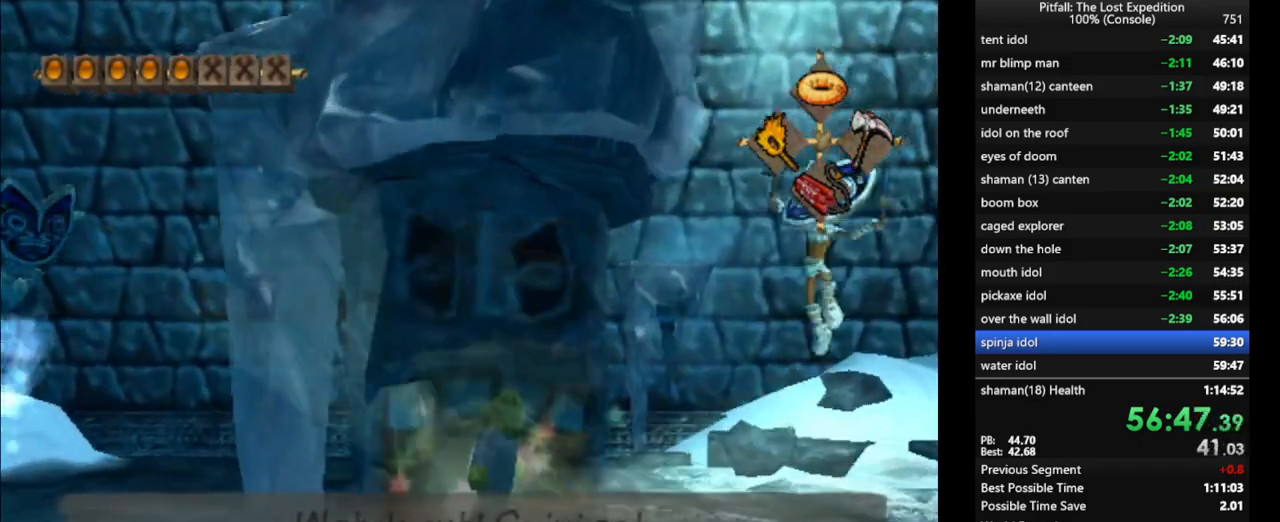
{"buttons": [], "left_stick": "down", "right_stick": "center", "events": [[383, "right_stick", "center"], [450, "left_stick", "down"]]}
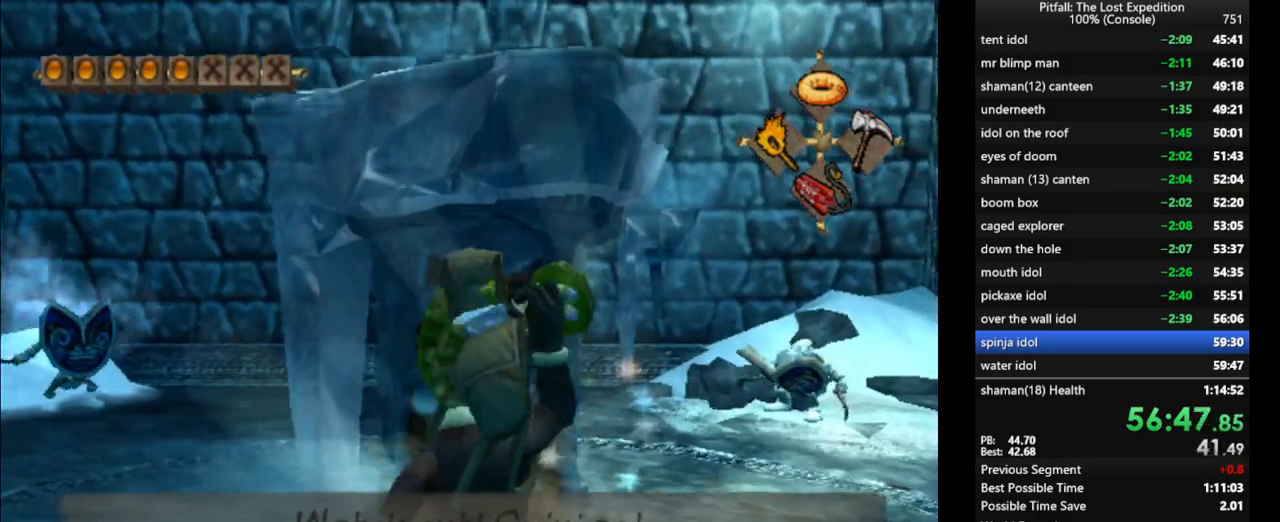
{"buttons": ["Y"], "left_stick": "down", "right_stick": "center", "events": [[150, "Y", "down"]]}
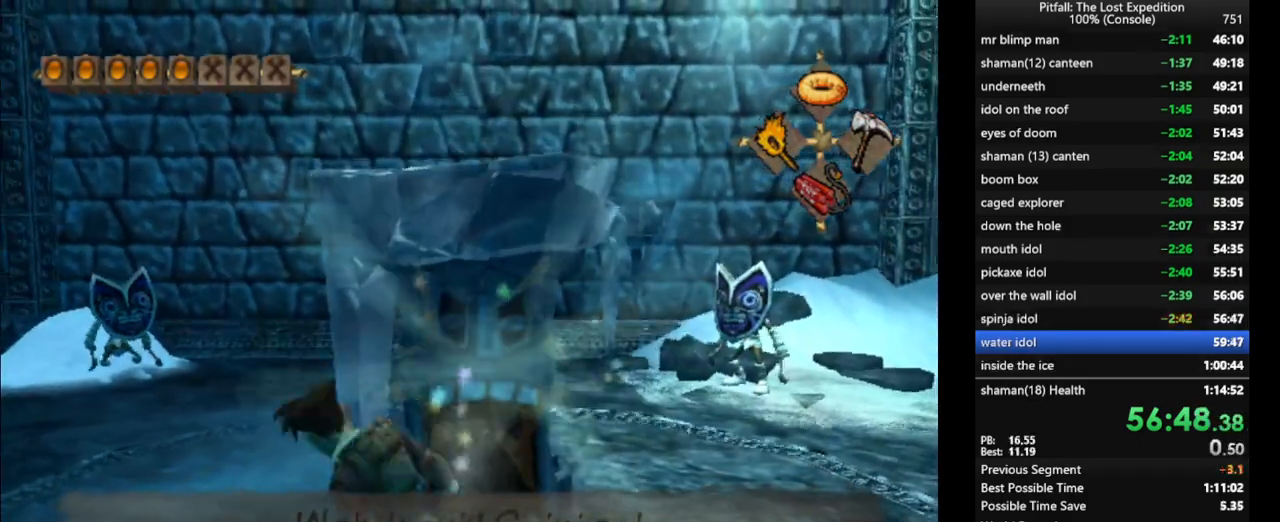
{"buttons": ["Y"], "left_stick": "down", "right_stick": "center", "events": []}